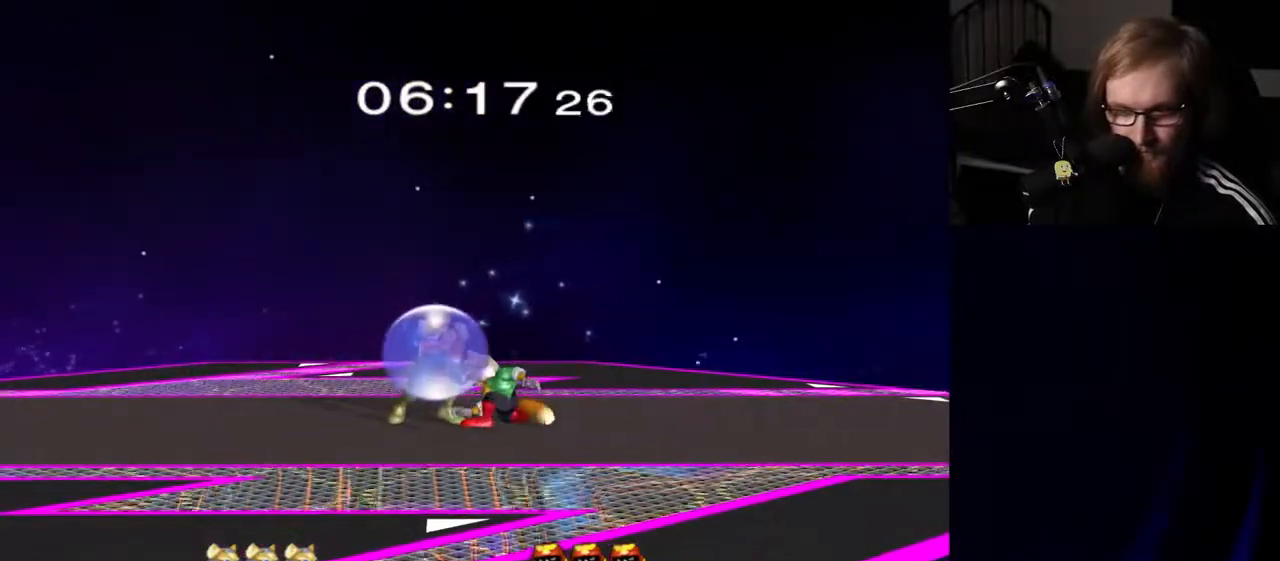
Gameplay with a controller (Nintendo layout); each line is a JSON object with the inputs held at the frame after it. "events" lists button and stick changes between this image and that frame as [ms after this image, input, new state], when the widget could be followed in between. Not read: L3 R3.
{"buttons": ["R1"], "left_stick": "right", "right_stick": "center", "events": [[450, "left_stick", "right"]]}
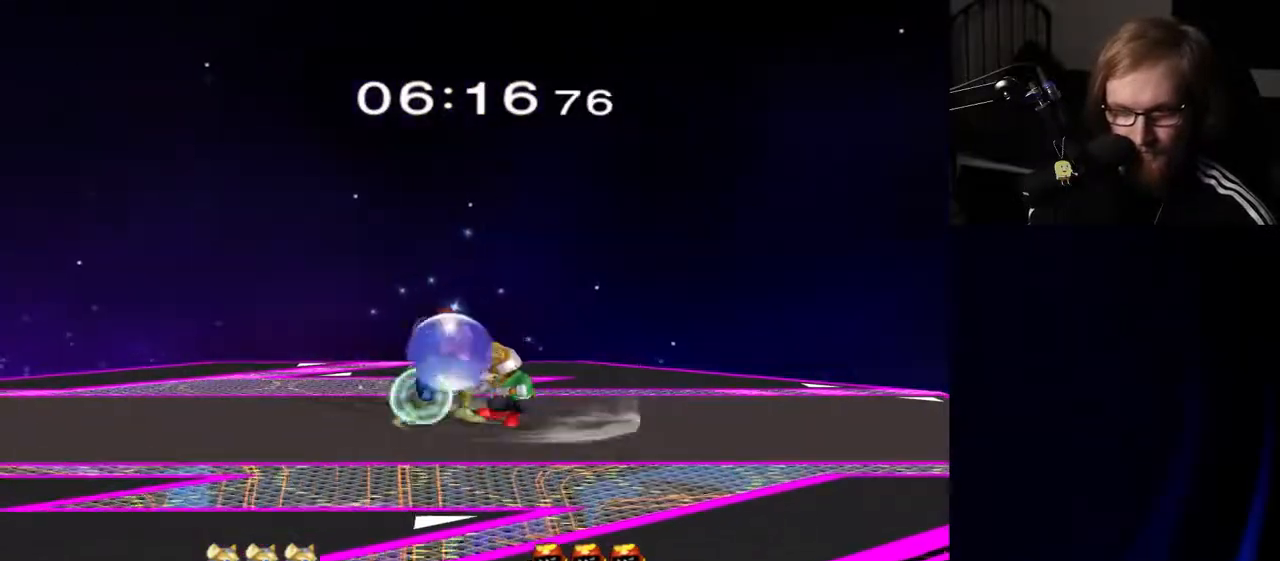
{"buttons": [], "left_stick": "center", "right_stick": "center", "events": [[83, "left_stick", "center"], [300, "left_stick", "right"], [450, "R1", "up"], [450, "left_stick", "center"]]}
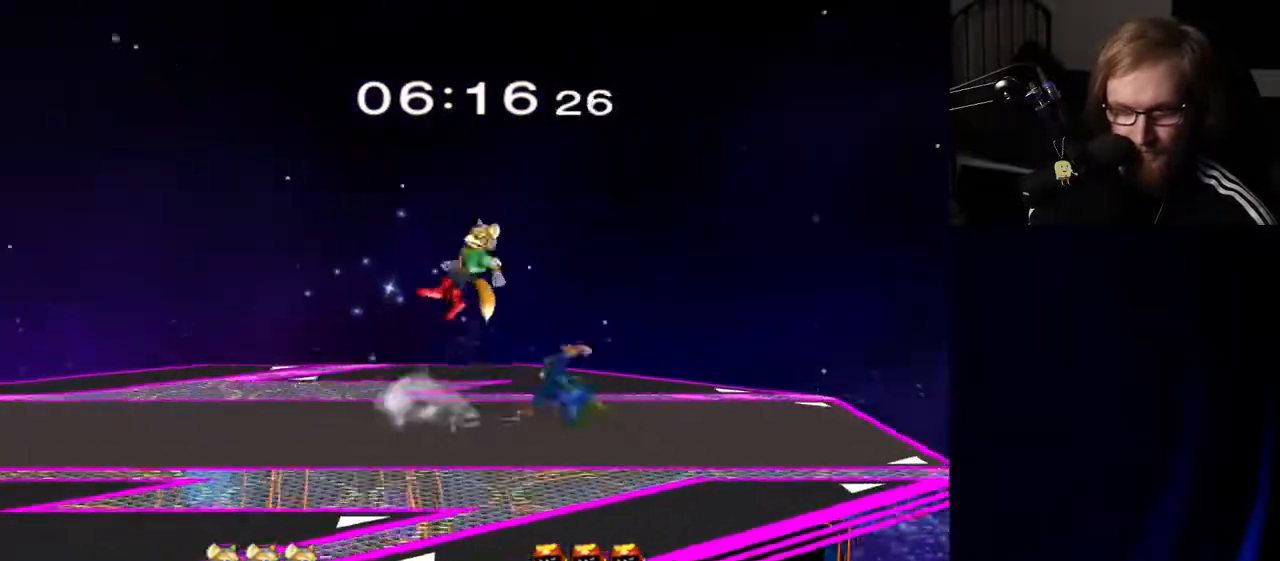
{"buttons": [], "left_stick": "center", "right_stick": "center", "events": [[317, "left_stick", "right"], [467, "left_stick", "center"]]}
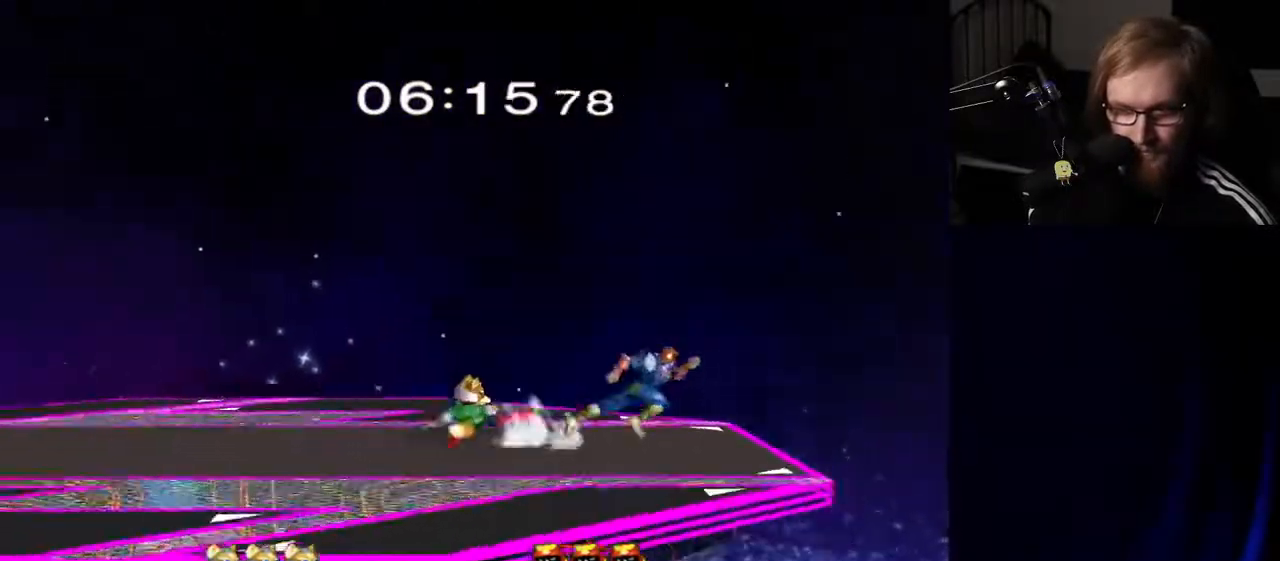
{"buttons": [], "left_stick": "center", "right_stick": "center", "events": [[100, "left_stick", "left"], [150, "Y", "down"], [183, "Y", "up"], [233, "right_stick", "left"], [283, "right_stick", "center"], [467, "left_stick", "center"]]}
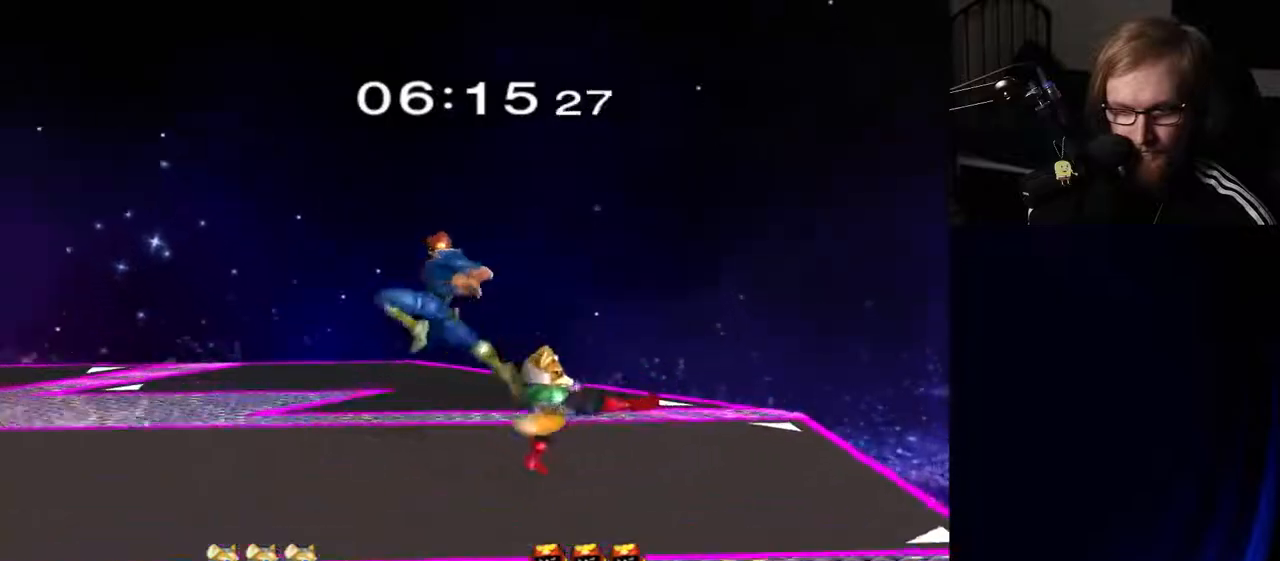
{"buttons": ["Y"], "left_stick": "center", "right_stick": "center", "events": [[17, "left_stick", "down-right"], [67, "left_stick", "down"], [83, "R1", "down"], [200, "R1", "up"], [217, "left_stick", "center"], [333, "left_stick", "left"], [467, "left_stick", "center"], [500, "Y", "down"]]}
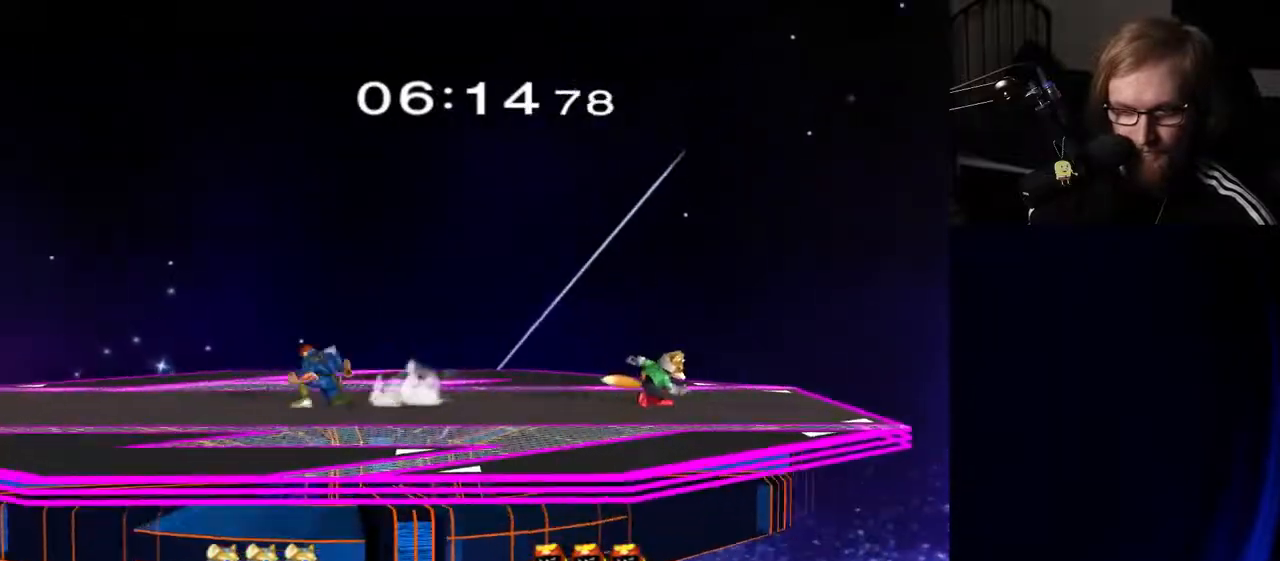
{"buttons": [], "left_stick": "right", "right_stick": "center", "events": [[33, "Y", "up"], [33, "left_stick", "right"], [400, "Y", "down"], [483, "Y", "up"]]}
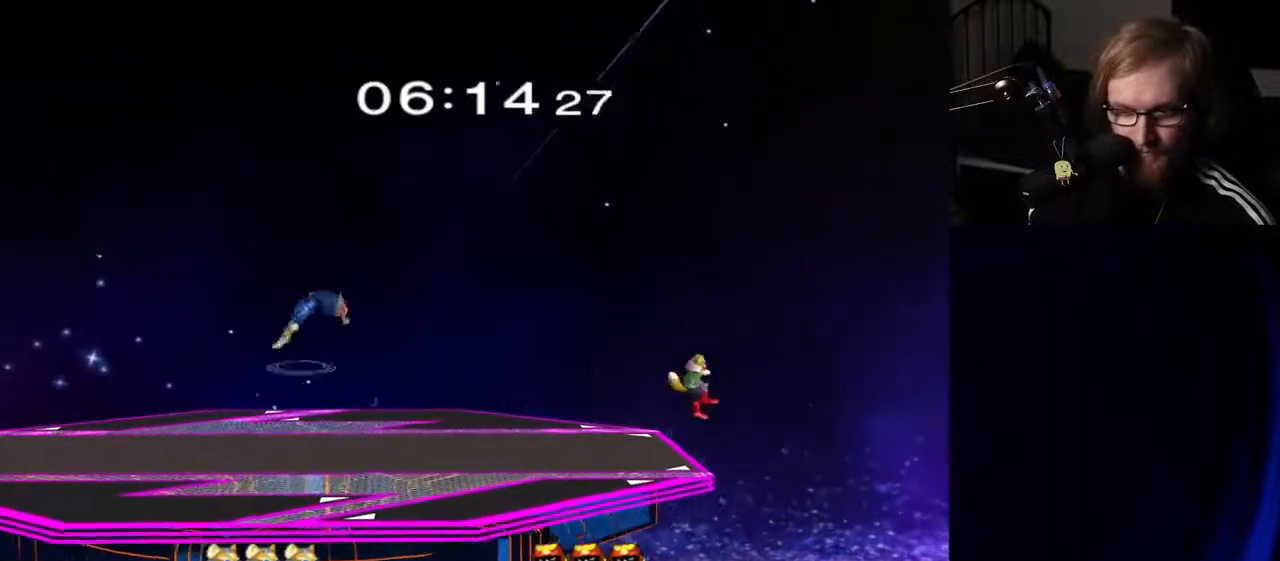
{"buttons": [], "left_stick": "down-left", "right_stick": "center", "events": [[383, "left_stick", "down"], [450, "left_stick", "down-left"]]}
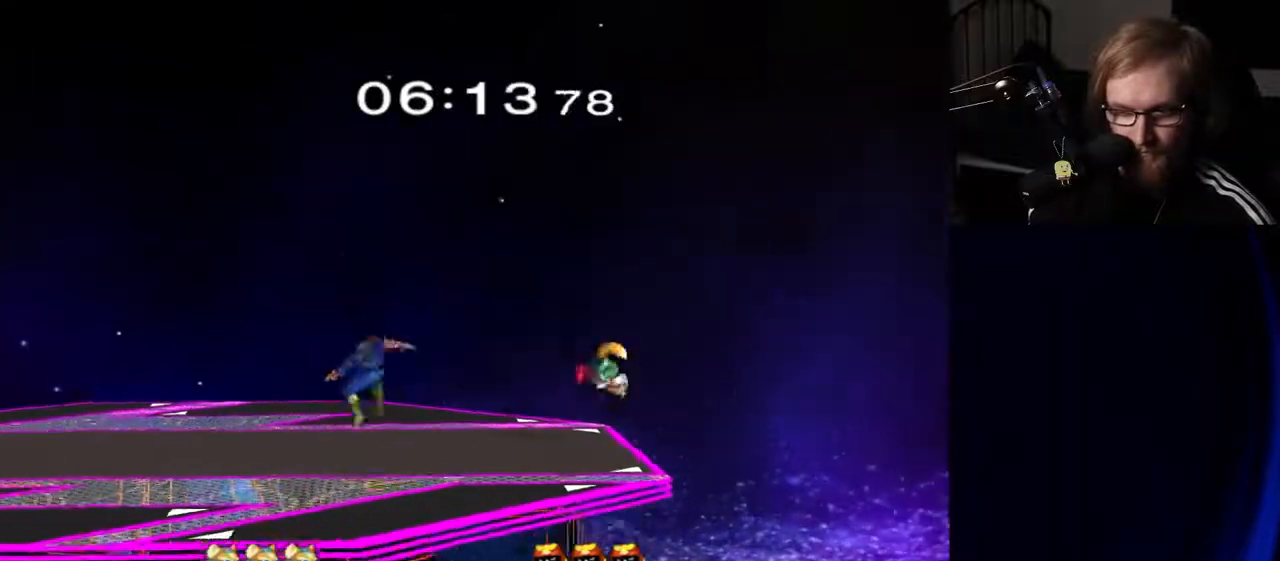
{"buttons": [], "left_stick": "center", "right_stick": "center", "events": [[17, "left_stick", "center"], [167, "Y", "down"], [200, "Y", "up"], [200, "left_stick", "right"], [283, "right_stick", "down-right"], [367, "right_stick", "center"], [383, "left_stick", "center"]]}
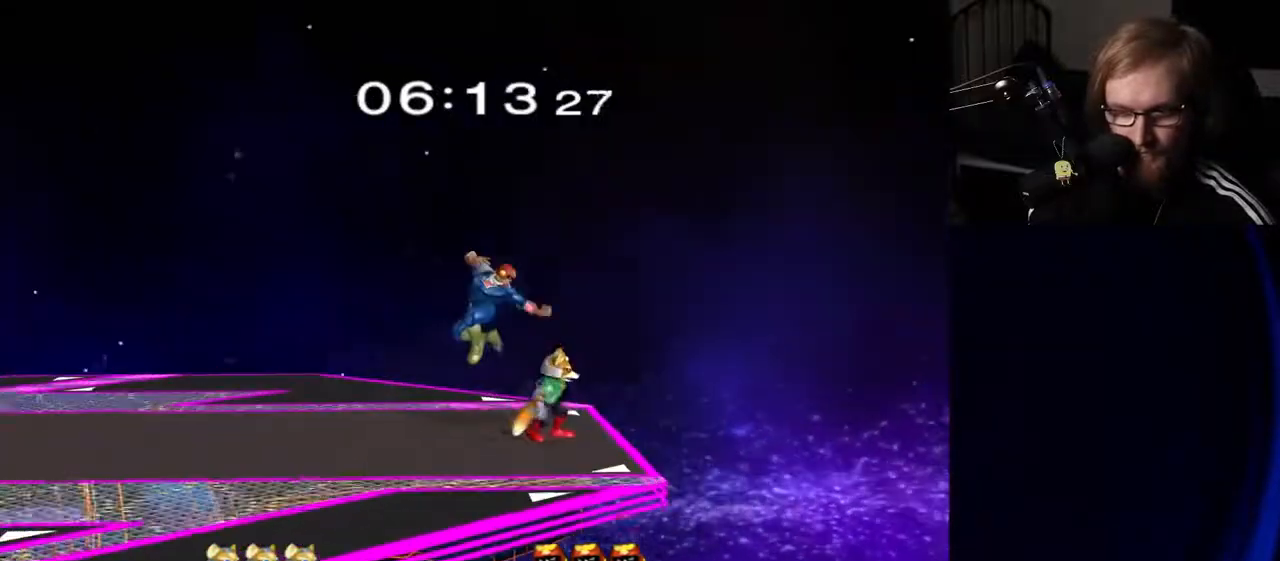
{"buttons": [], "left_stick": "left", "right_stick": "center", "events": [[17, "left_stick", "down"], [50, "R1", "down"], [183, "left_stick", "center"], [200, "R1", "up"], [483, "left_stick", "left"]]}
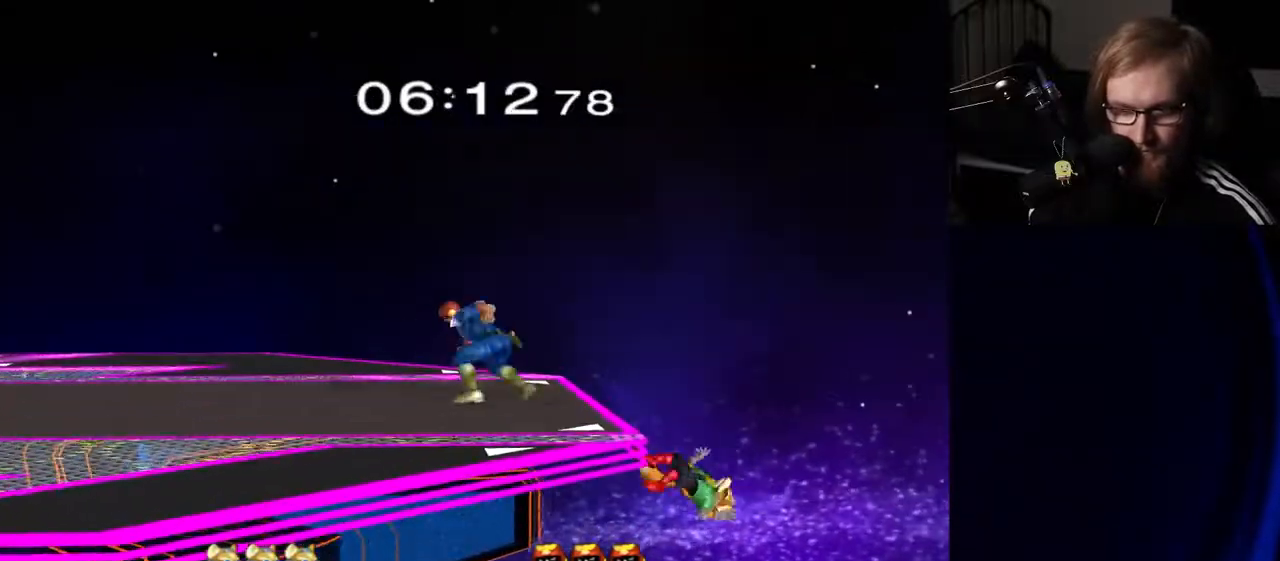
{"buttons": [], "left_stick": "left", "right_stick": "center", "events": [[117, "left_stick", "center"], [317, "left_stick", "right"], [483, "left_stick", "left"]]}
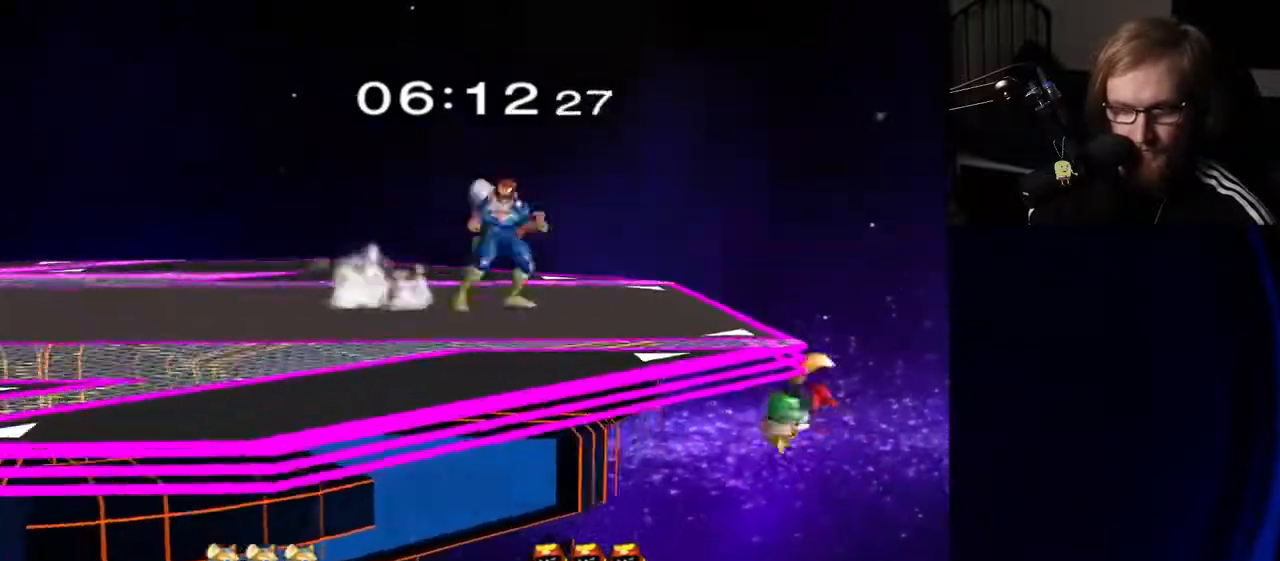
{"buttons": [], "left_stick": "left", "right_stick": "center", "events": [[167, "left_stick", "center"], [283, "left_stick", "right"], [417, "left_stick", "left"]]}
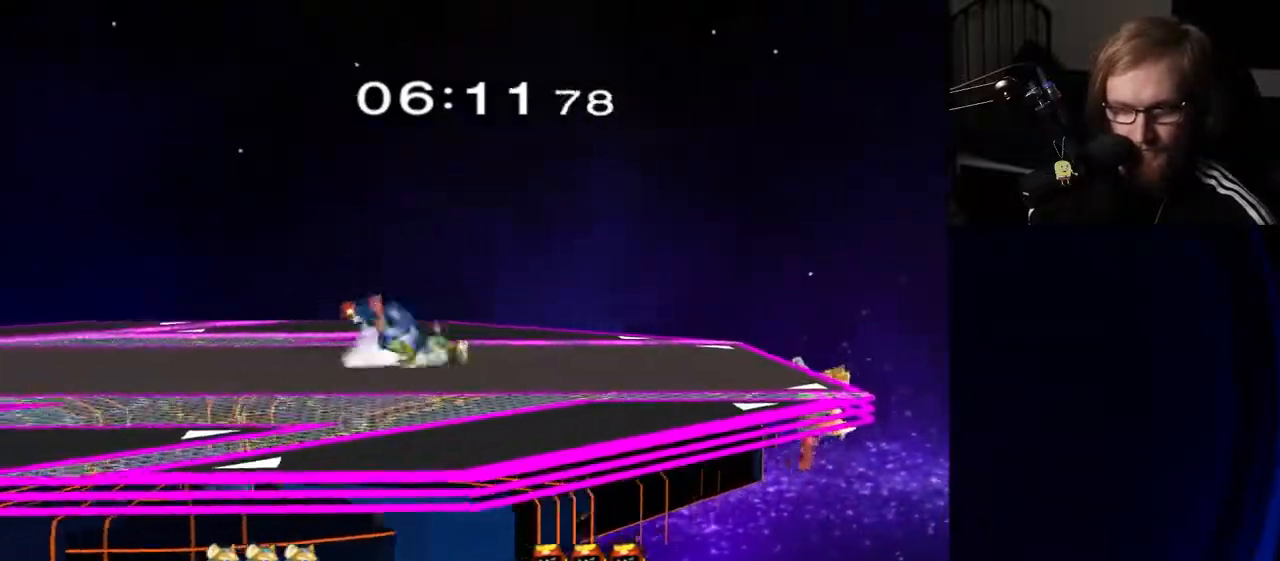
{"buttons": [], "left_stick": "center", "right_stick": "up", "events": [[33, "left_stick", "center"], [133, "left_stick", "right"], [200, "Y", "down"], [233, "Y", "up"], [400, "left_stick", "center"], [500, "right_stick", "up"]]}
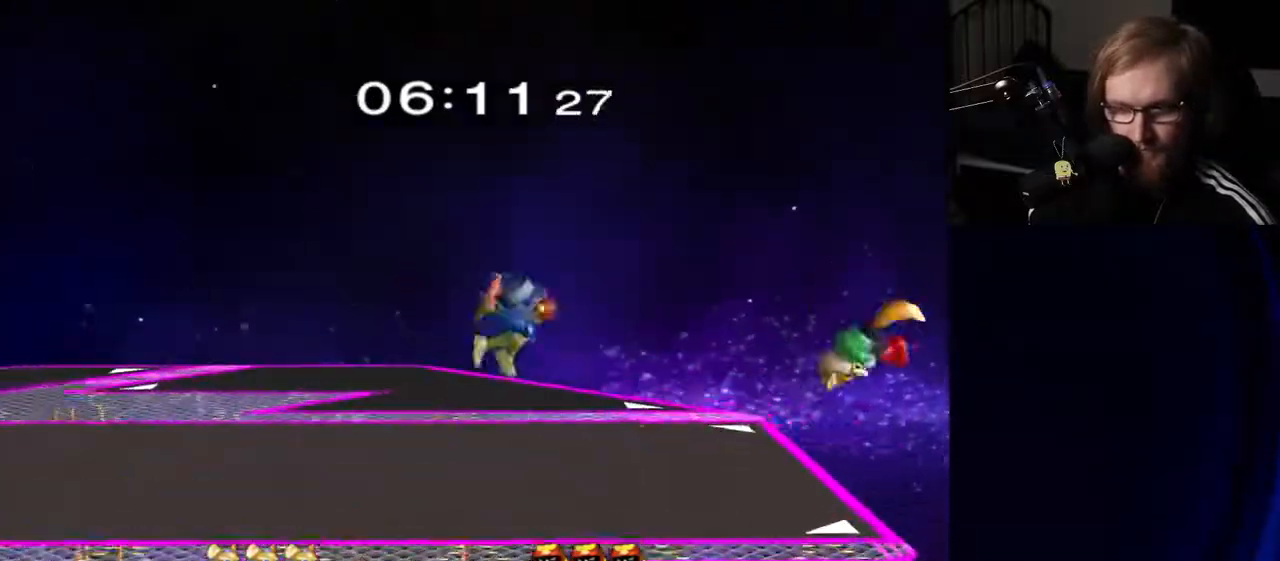
{"buttons": [], "left_stick": "center", "right_stick": "center", "events": [[17, "left_stick", "down-right"], [83, "right_stick", "center"], [117, "R1", "down"], [167, "left_stick", "center"], [233, "R1", "up"], [333, "A", "down"], [417, "A", "up"]]}
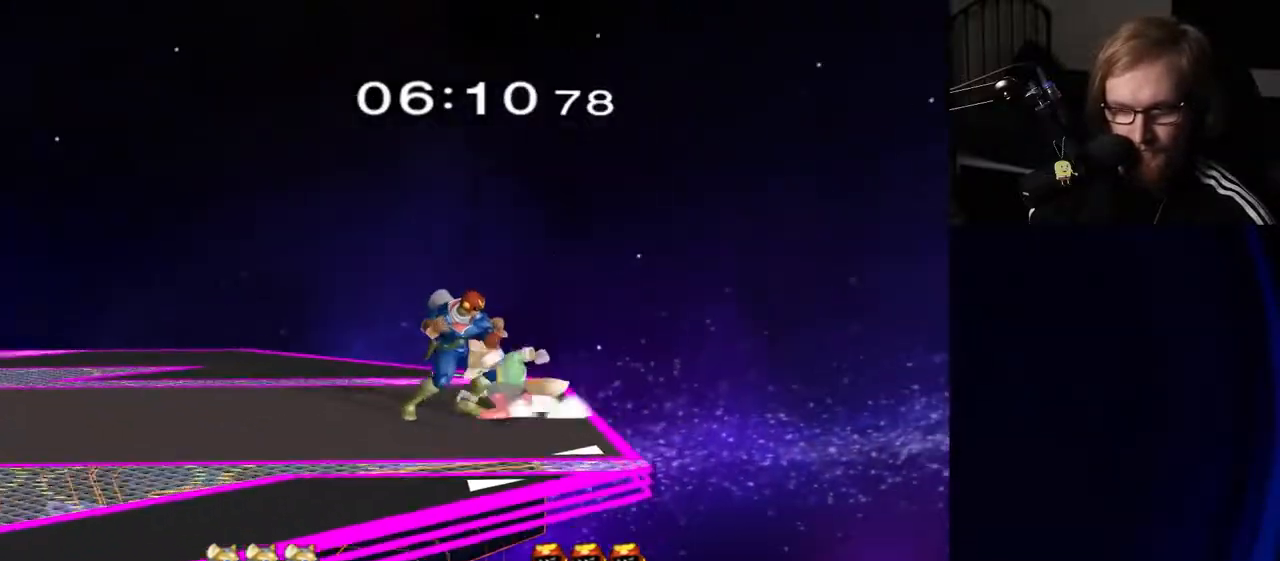
{"buttons": ["Y", "Z"], "left_stick": "left", "right_stick": "center", "events": [[83, "left_stick", "left"], [250, "left_stick", "center"], [317, "left_stick", "right"], [367, "Y", "down"], [400, "Z", "down"], [500, "left_stick", "left"]]}
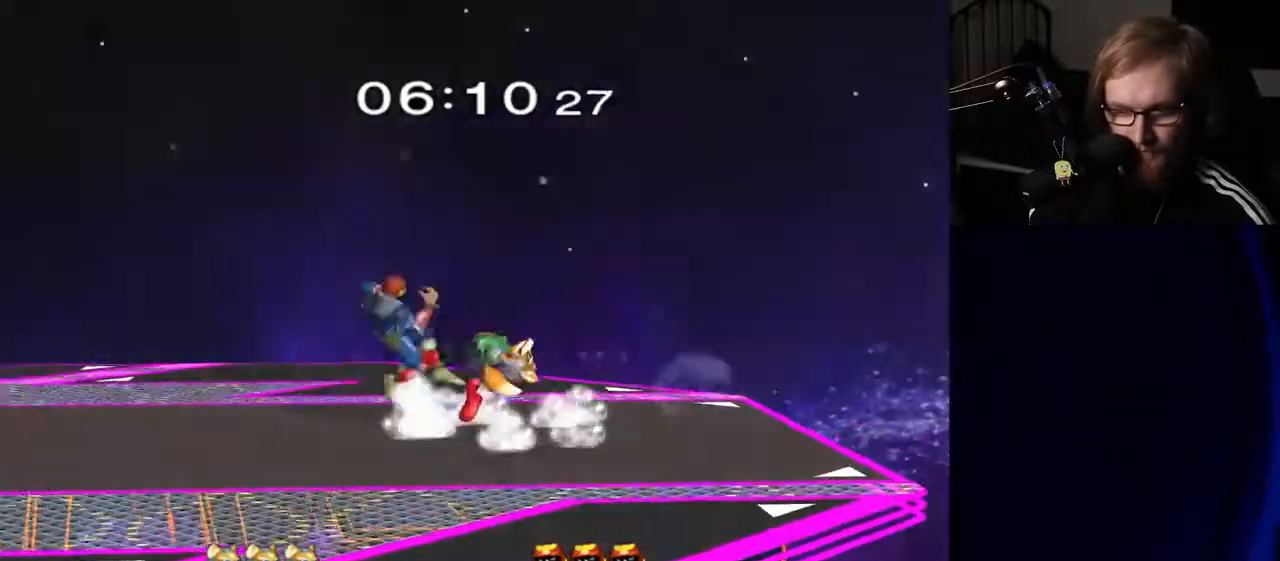
{"buttons": [], "left_stick": "center", "right_stick": "center", "events": [[33, "Z", "up"], [33, "left_stick", "right"], [67, "Y", "up"], [67, "left_stick", "up"], [250, "left_stick", "center"]]}
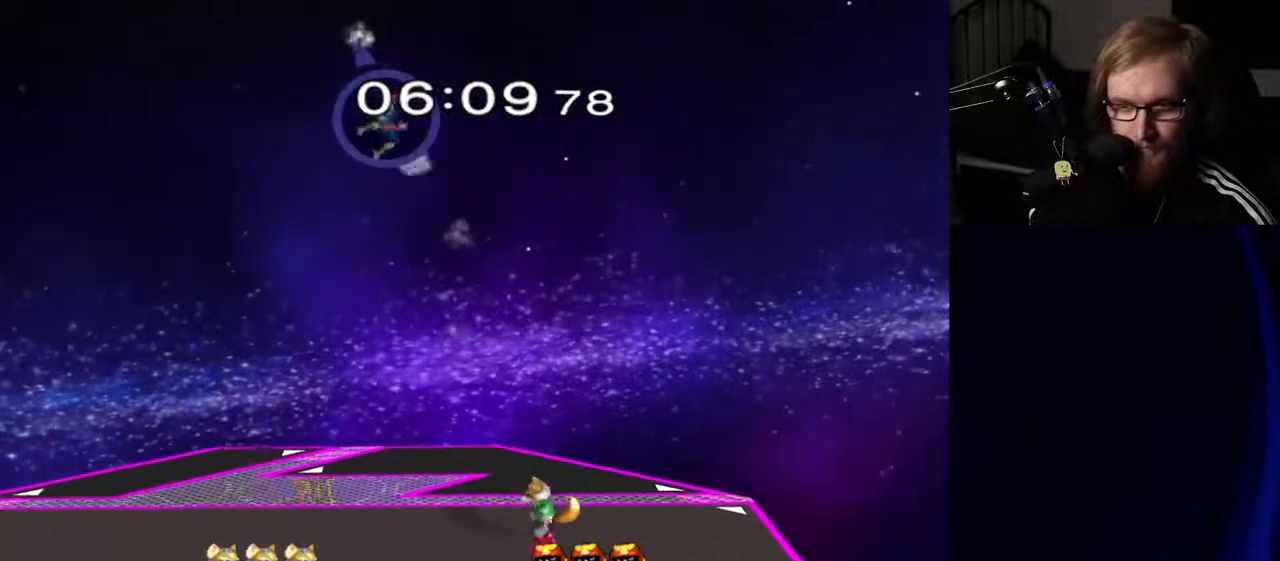
{"buttons": [], "left_stick": "center", "right_stick": "center", "events": []}
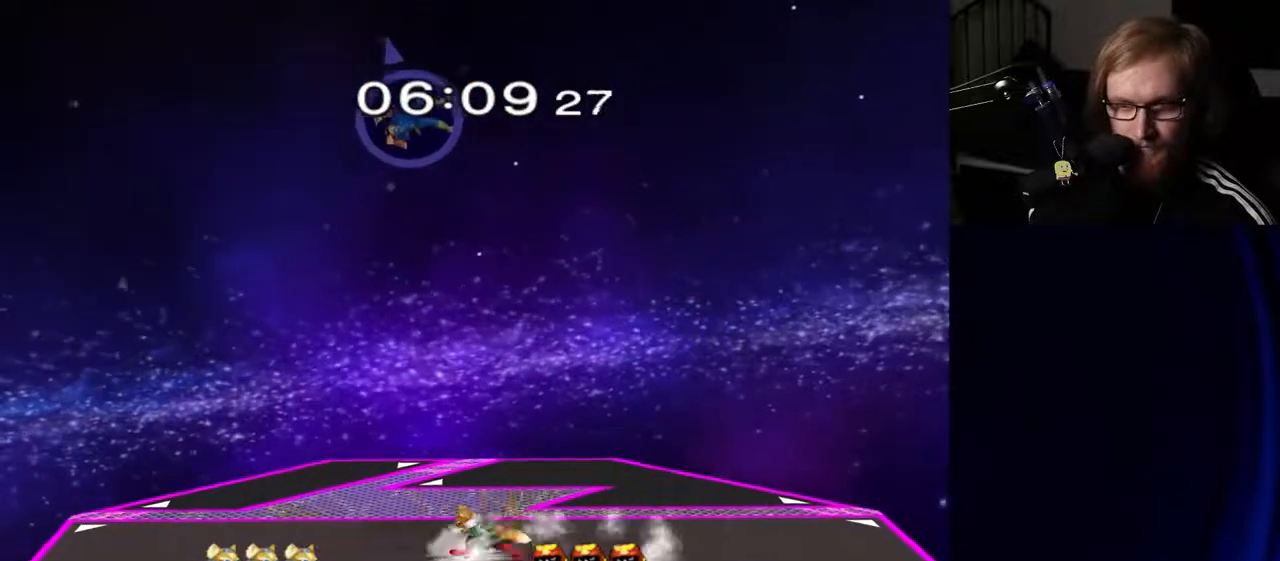
{"buttons": [], "left_stick": "center", "right_stick": "center", "events": []}
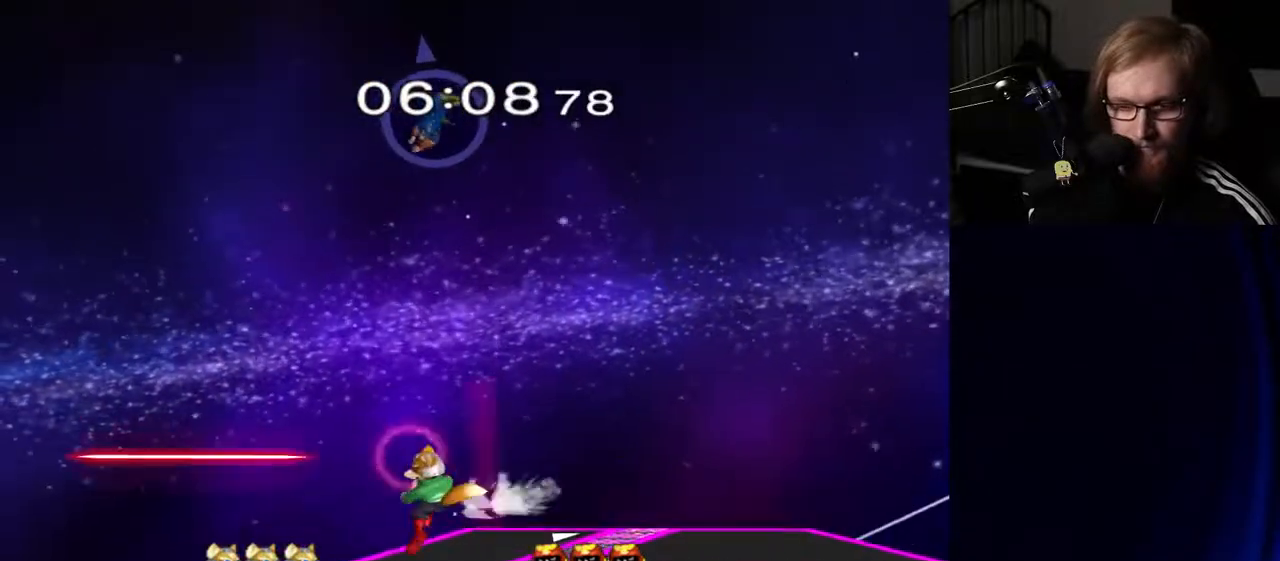
{"buttons": [], "left_stick": "center", "right_stick": "center", "events": [[183, "left_stick", "down"], [417, "left_stick", "center"]]}
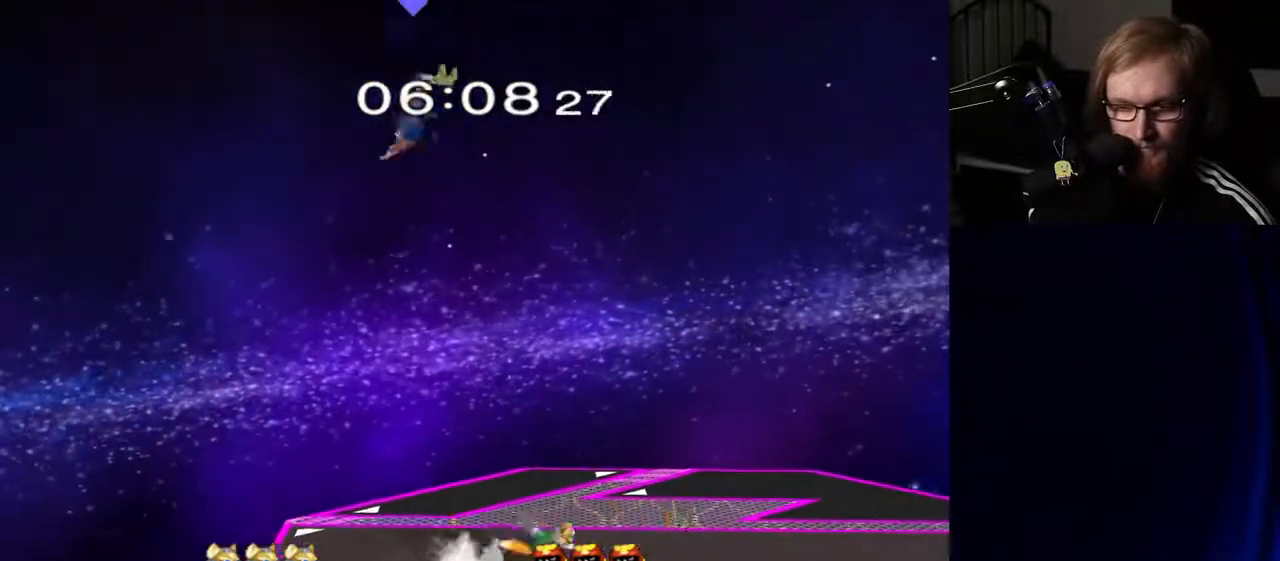
{"buttons": [], "left_stick": "left", "right_stick": "center", "events": [[100, "Y", "down"], [200, "Y", "up"], [283, "left_stick", "right"], [483, "left_stick", "left"]]}
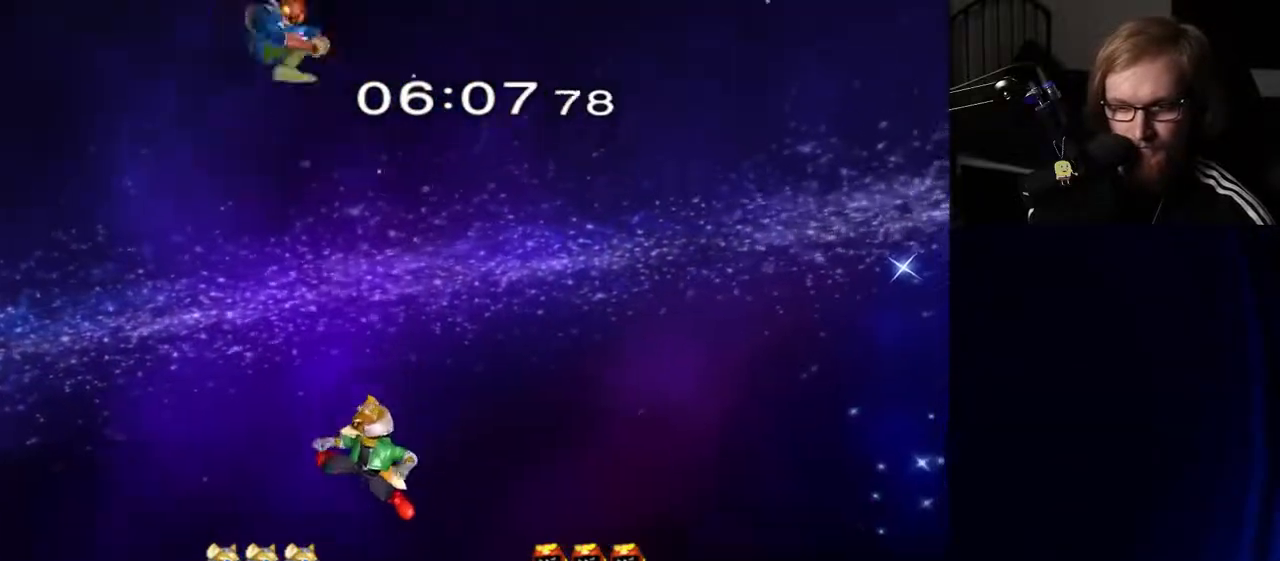
{"buttons": [], "left_stick": "down", "right_stick": "up", "events": [[233, "left_stick", "down"], [350, "left_stick", "down-right"], [433, "right_stick", "up"], [467, "left_stick", "down"]]}
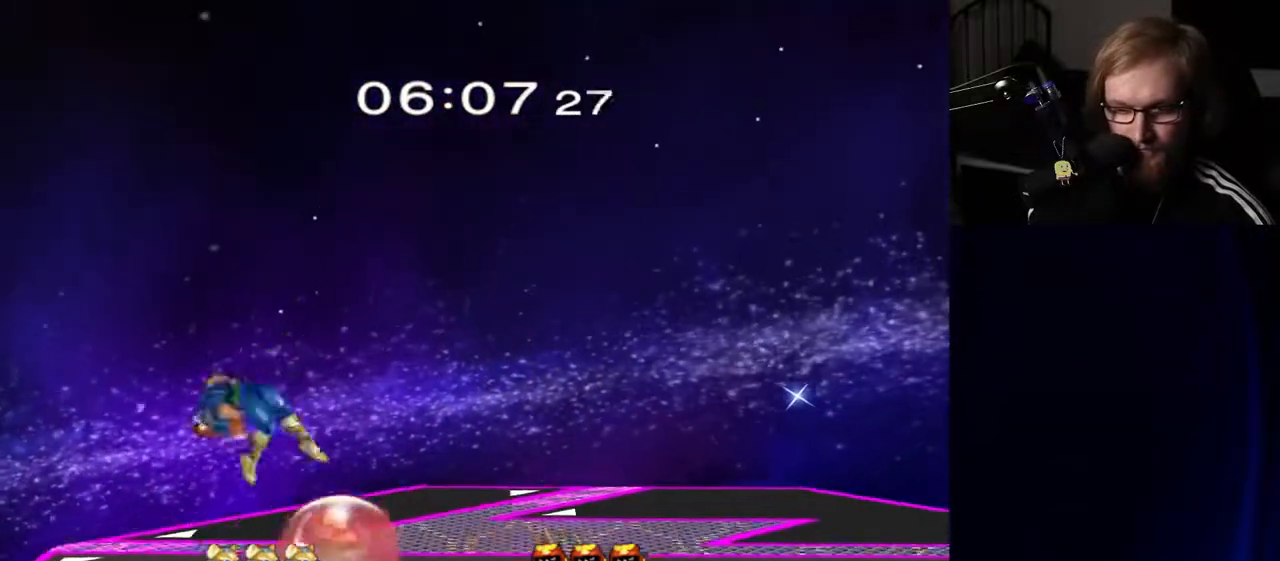
{"buttons": ["A"], "left_stick": "down", "right_stick": "center", "events": [[50, "right_stick", "center"], [67, "R1", "down"], [167, "R1", "up"], [350, "A", "down"], [400, "A", "up"], [483, "A", "down"]]}
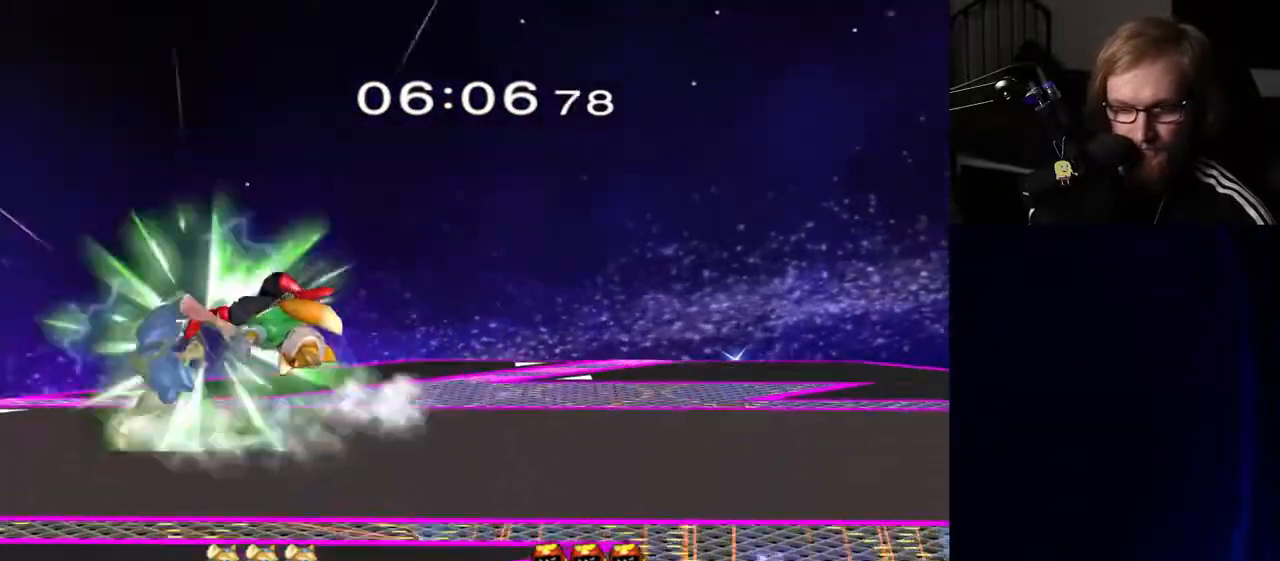
{"buttons": ["Y"], "left_stick": "right", "right_stick": "center", "events": [[117, "A", "up"], [400, "left_stick", "right"], [433, "Y", "down"]]}
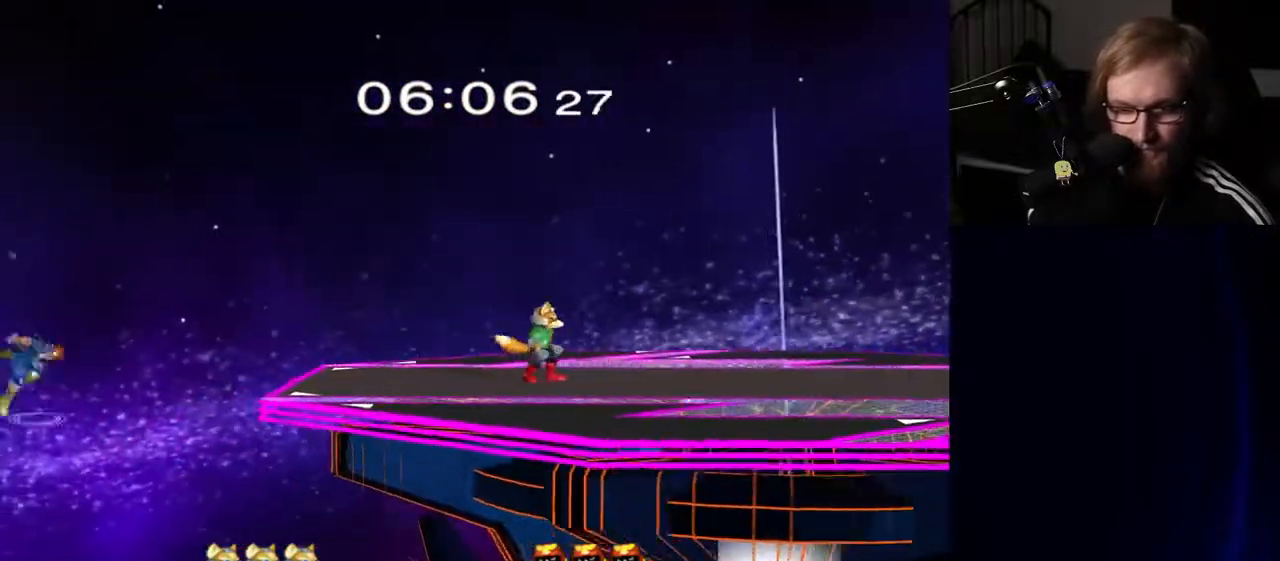
{"buttons": [], "left_stick": "up-right", "right_stick": "center", "events": [[383, "Y", "up"], [500, "left_stick", "up-right"]]}
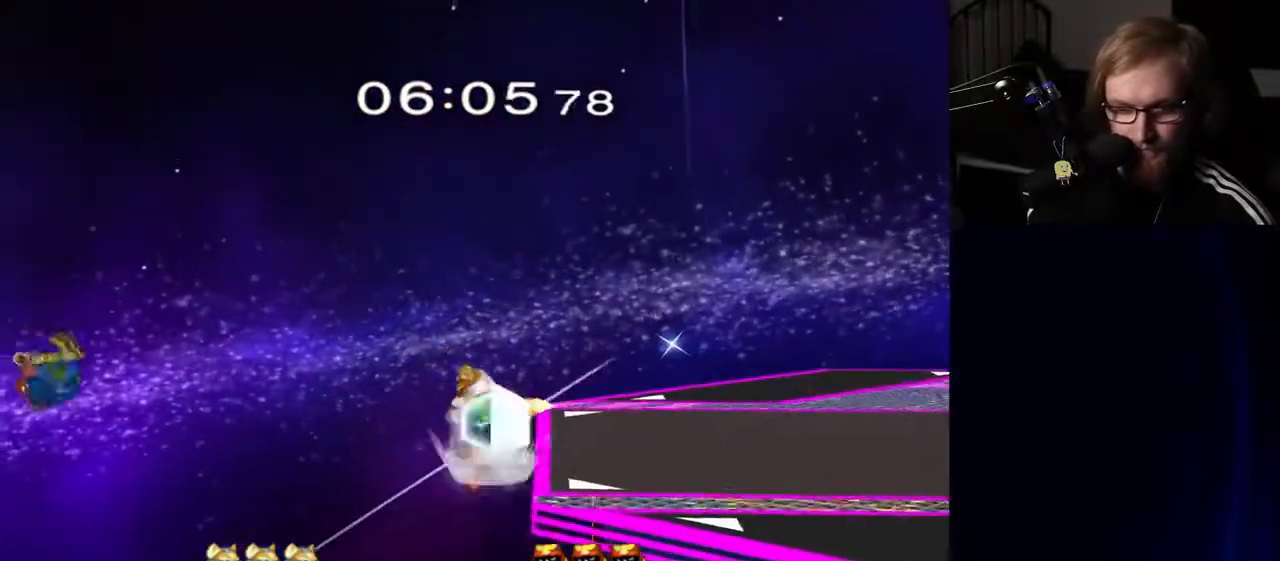
{"buttons": ["B"], "left_stick": "right", "right_stick": "center", "events": [[50, "B", "down"], [167, "left_stick", "right"]]}
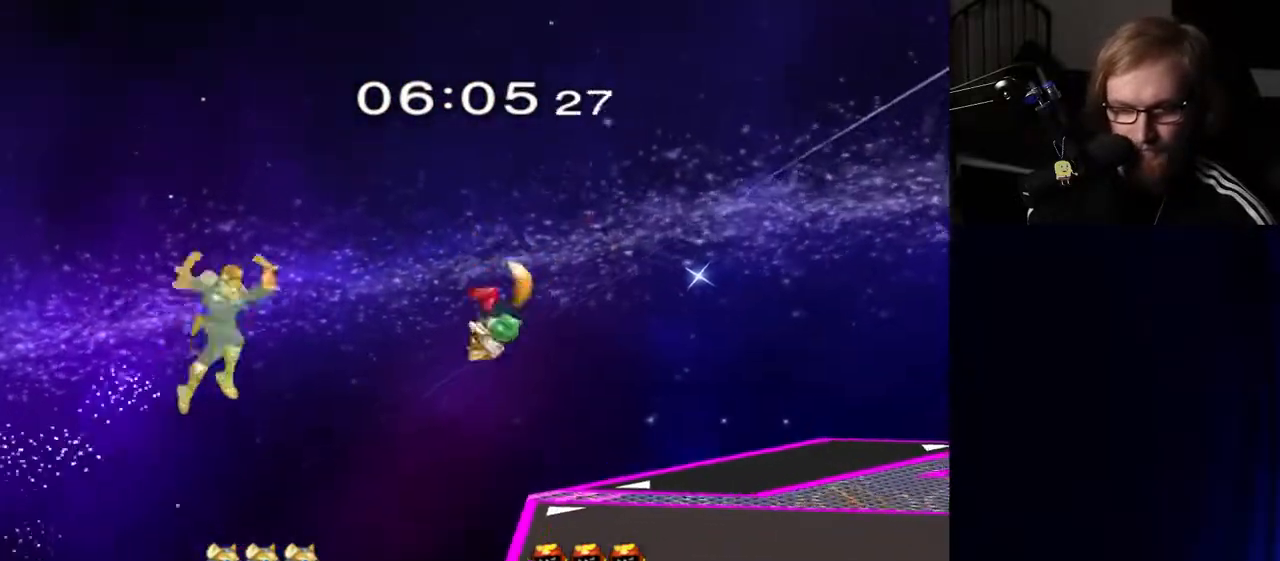
{"buttons": [], "left_stick": "right", "right_stick": "center", "events": [[117, "B", "up"], [150, "left_stick", "left"], [283, "left_stick", "right"], [400, "left_stick", "up-left"], [450, "left_stick", "right"]]}
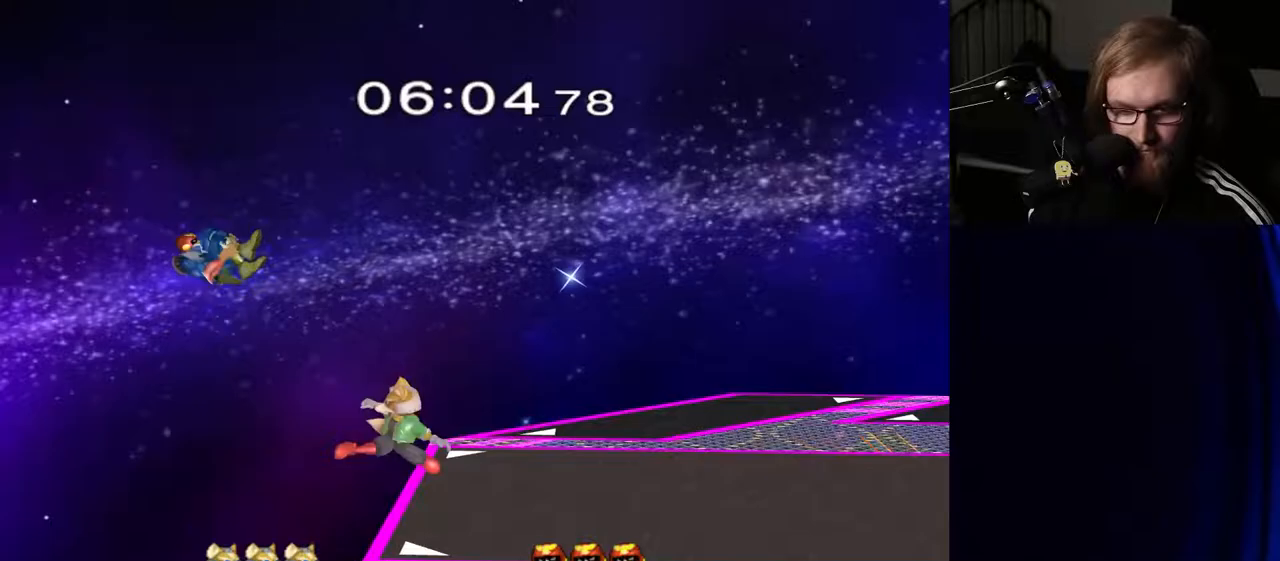
{"buttons": [], "left_stick": "center", "right_stick": "center", "events": [[50, "left_stick", "up-right"], [183, "right_stick", "up-right"], [217, "R1", "down"], [317, "right_stick", "center"], [367, "R1", "up"], [433, "left_stick", "center"]]}
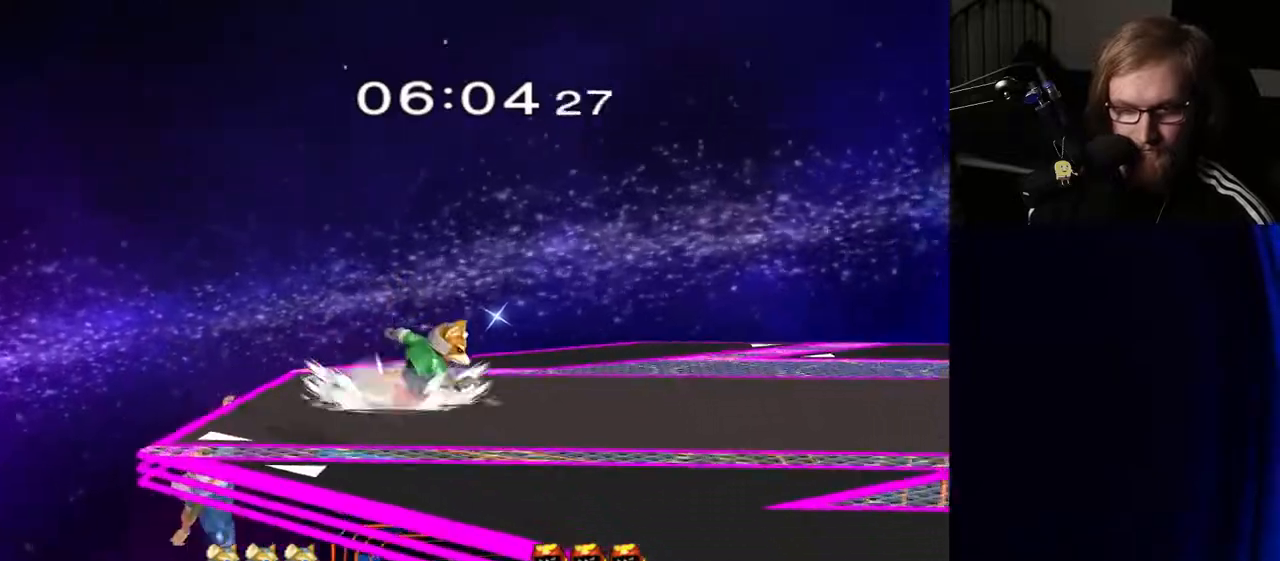
{"buttons": ["R1"], "left_stick": "right", "right_stick": "center", "events": [[33, "left_stick", "left"], [133, "left_stick", "right"], [150, "Y", "down"], [333, "Y", "up"], [367, "left_stick", "down-right"], [433, "R1", "down"], [500, "left_stick", "right"]]}
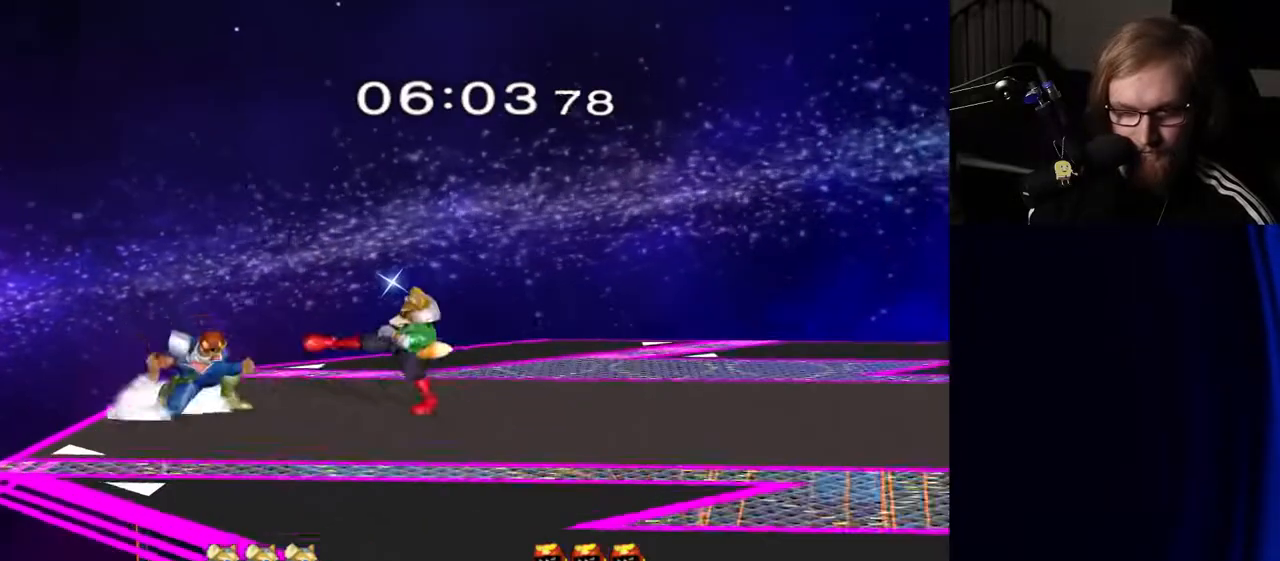
{"buttons": ["R1"], "left_stick": "right", "right_stick": "center", "events": []}
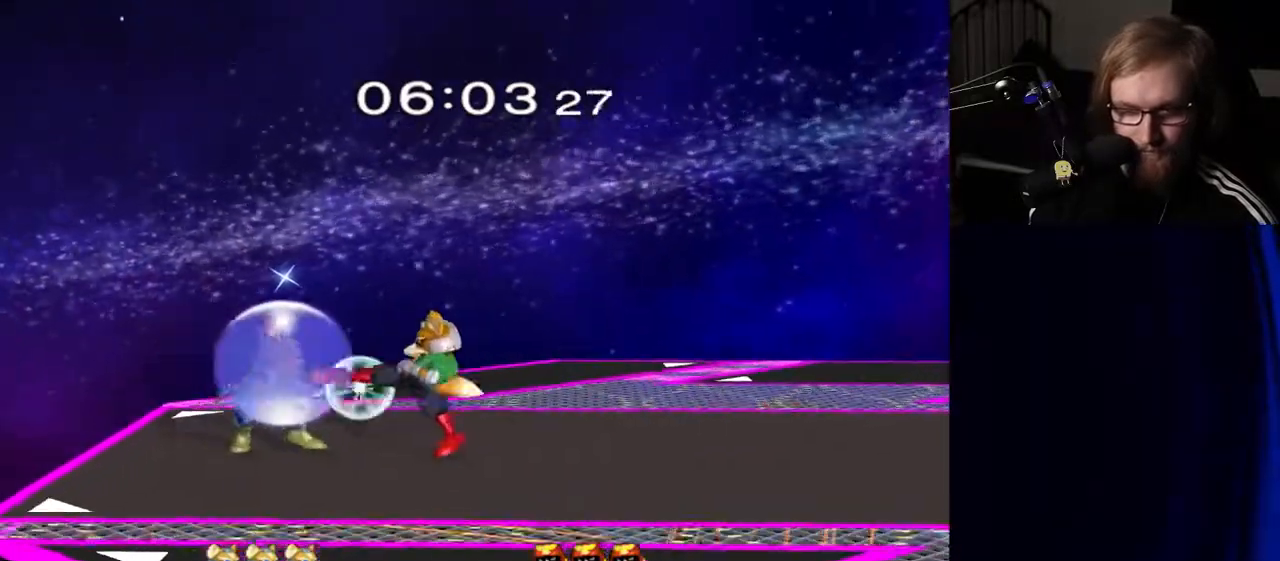
{"buttons": ["Y"], "left_stick": "center", "right_stick": "center", "events": [[267, "Y", "down"], [333, "Y", "up"], [333, "left_stick", "center"], [383, "R1", "up"], [400, "Y", "down"]]}
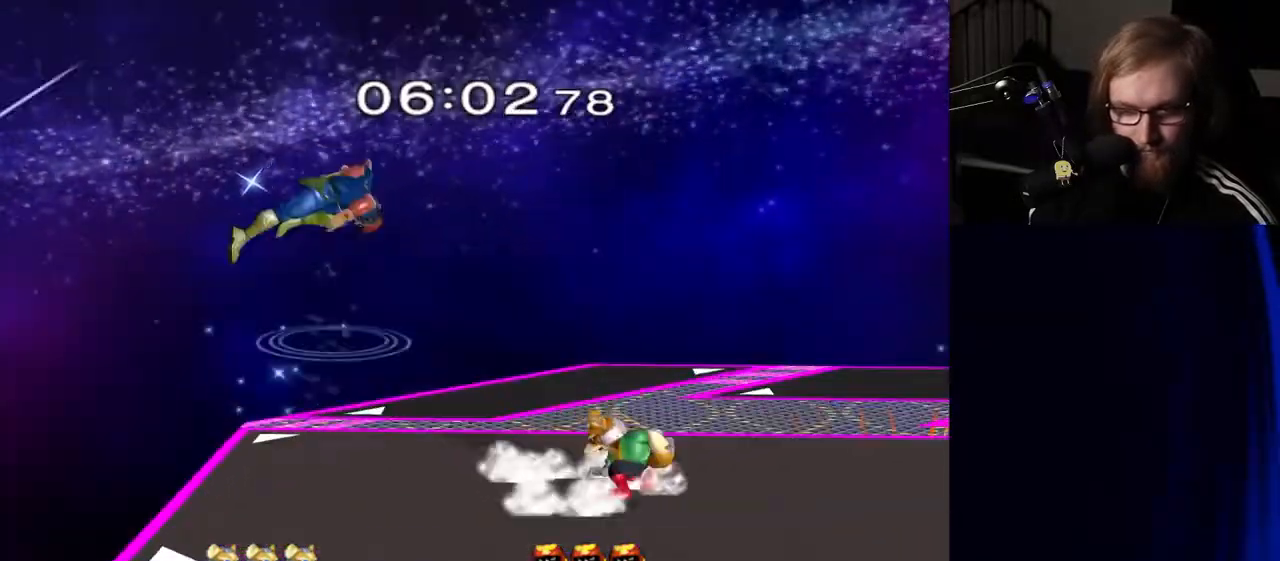
{"buttons": [], "left_stick": "down", "right_stick": "center", "events": [[33, "Y", "up"], [50, "left_stick", "left"], [200, "right_stick", "right"], [250, "left_stick", "down"], [317, "right_stick", "center"], [400, "R1", "down"], [500, "R1", "up"]]}